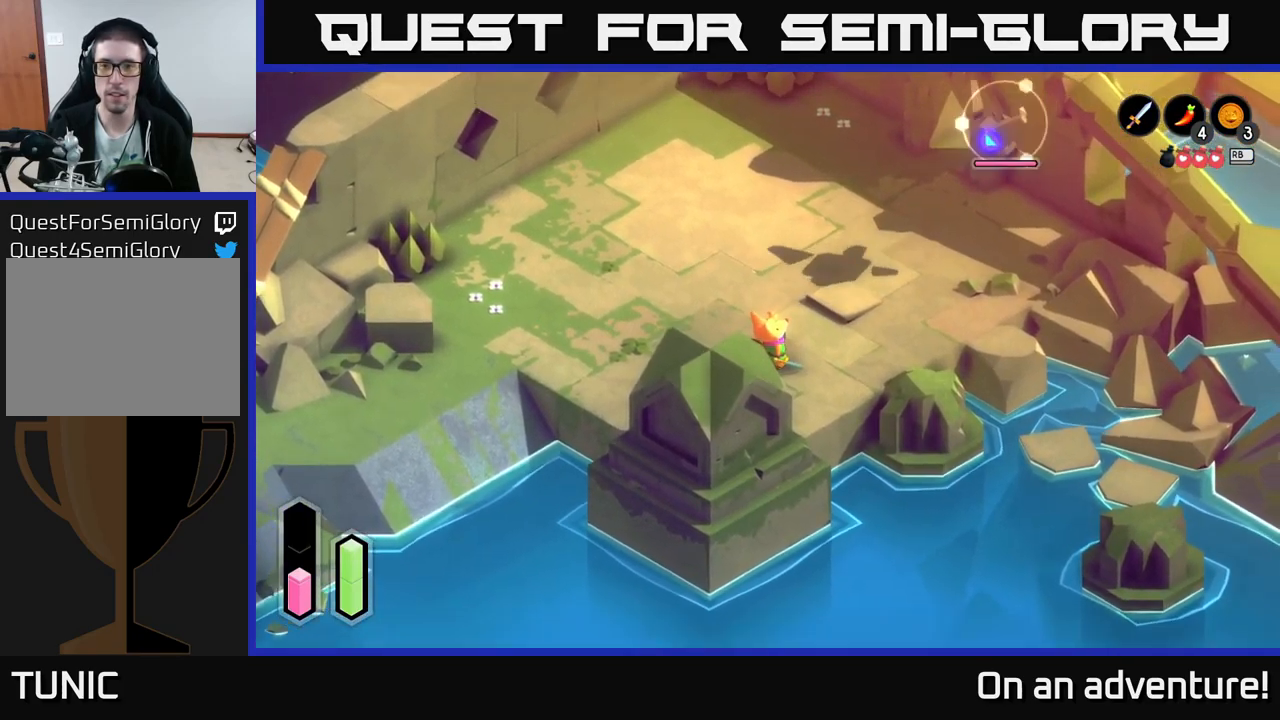
Gameplay with a controller (Xbox layout); each line is a JSON object with the inputs held at the frame after it. "events" lists button and stick changes between this image and that frame as [ms after this image, input, new state], when the widget could be followed in between.
{"buttons": ["L2"], "left_stick": "up-right", "right_stick": "center", "events": [[467, "left_stick", "up-right"]]}
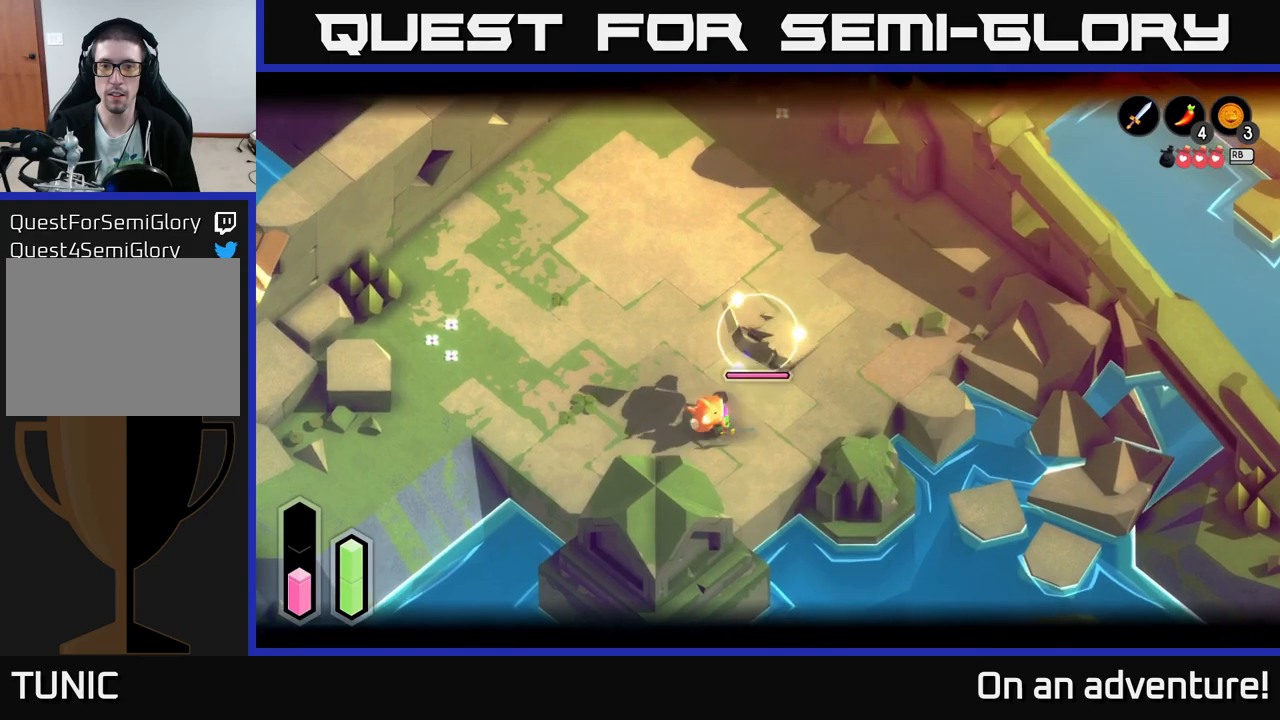
{"buttons": ["X", "L2"], "left_stick": "up", "right_stick": "center", "events": [[17, "X", "down"], [67, "X", "up"], [300, "X", "down"], [300, "left_stick", "up-left"], [384, "X", "up"], [384, "left_stick", "up"], [450, "X", "down"]]}
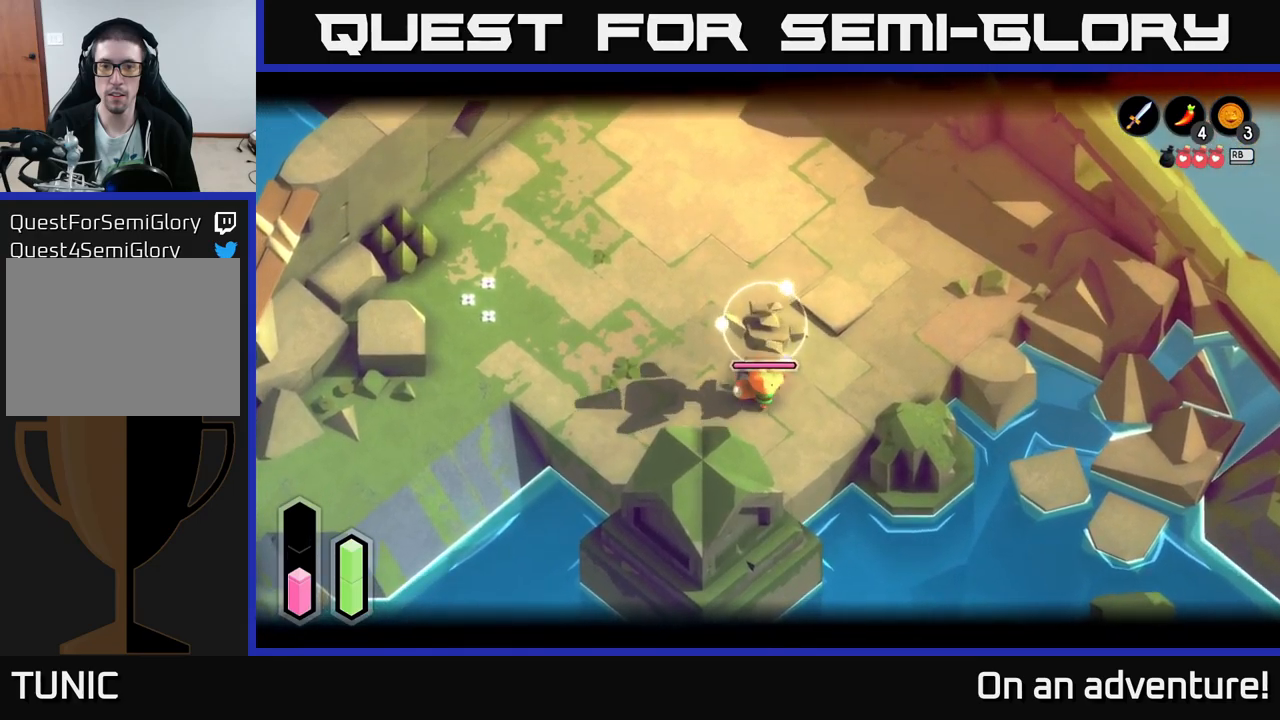
{"buttons": ["L2"], "left_stick": "up", "right_stick": "center", "events": [[84, "X", "up"], [234, "X", "down"], [367, "X", "up"]]}
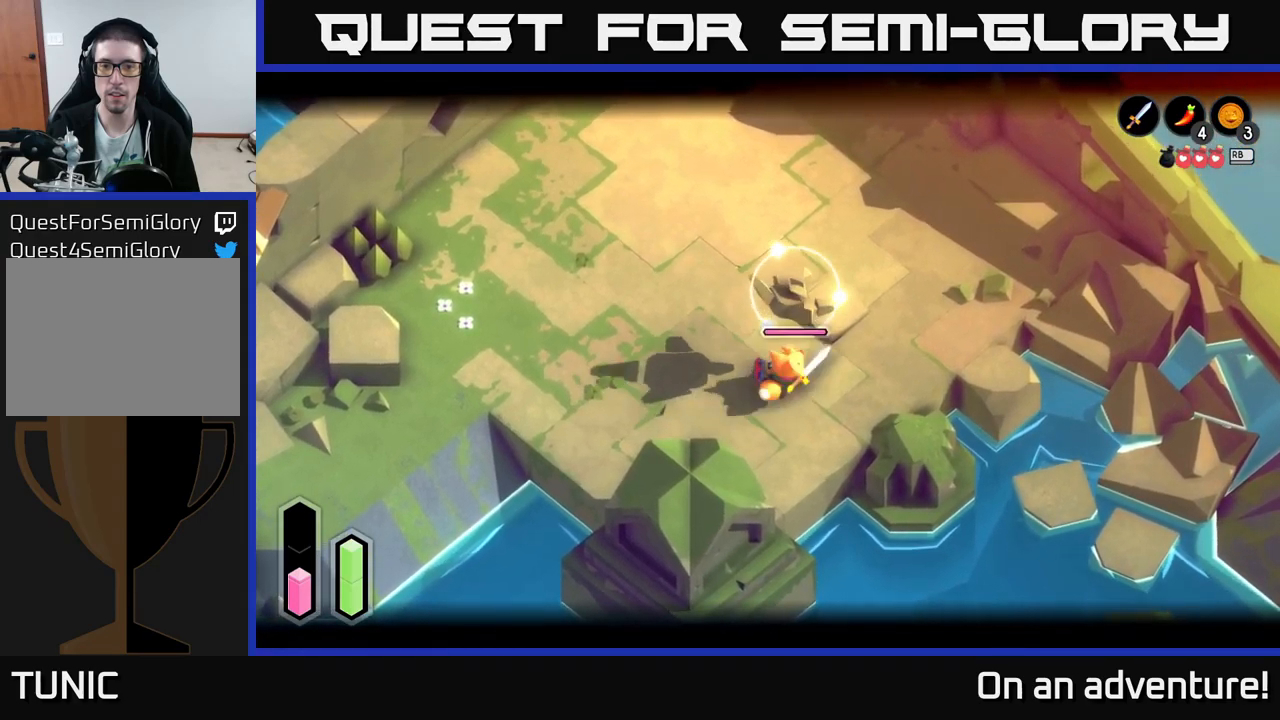
{"buttons": [], "left_stick": "left", "right_stick": "center", "events": [[150, "left_stick", "center"], [417, "L2", "up"], [500, "left_stick", "left"]]}
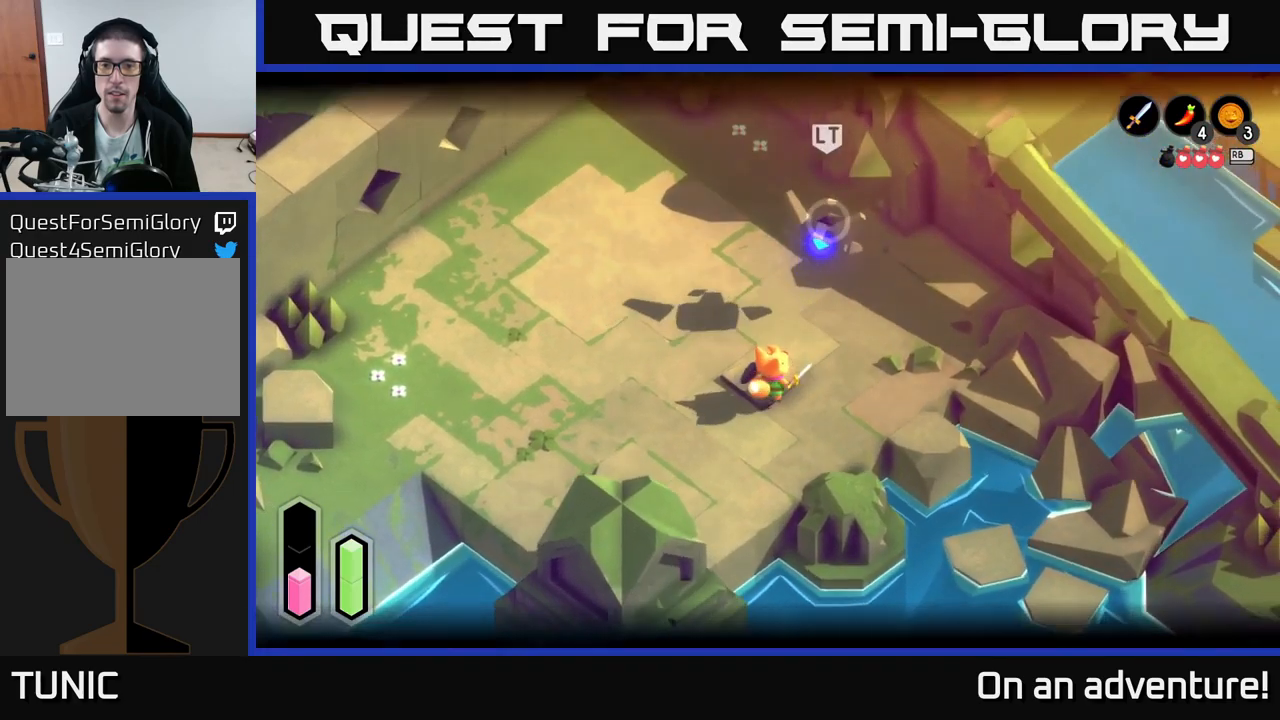
{"buttons": [], "left_stick": "left", "right_stick": "center", "events": []}
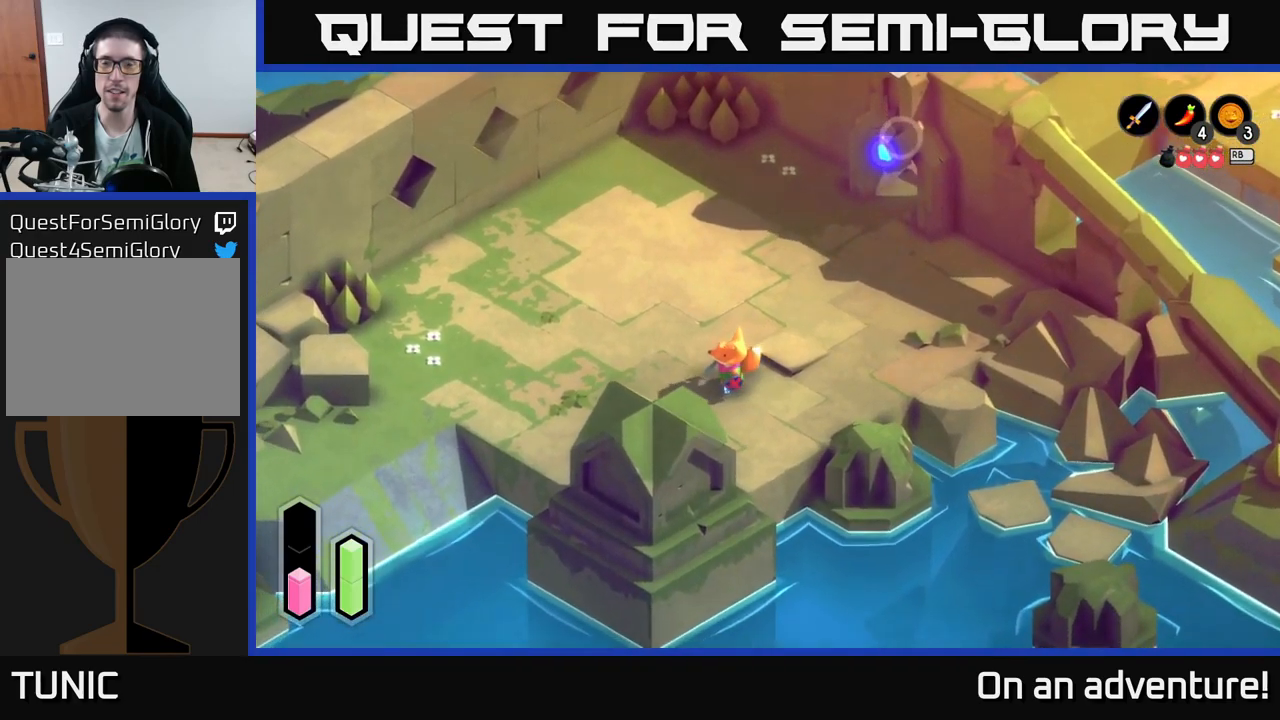
{"buttons": [], "left_stick": "left", "right_stick": "center", "events": []}
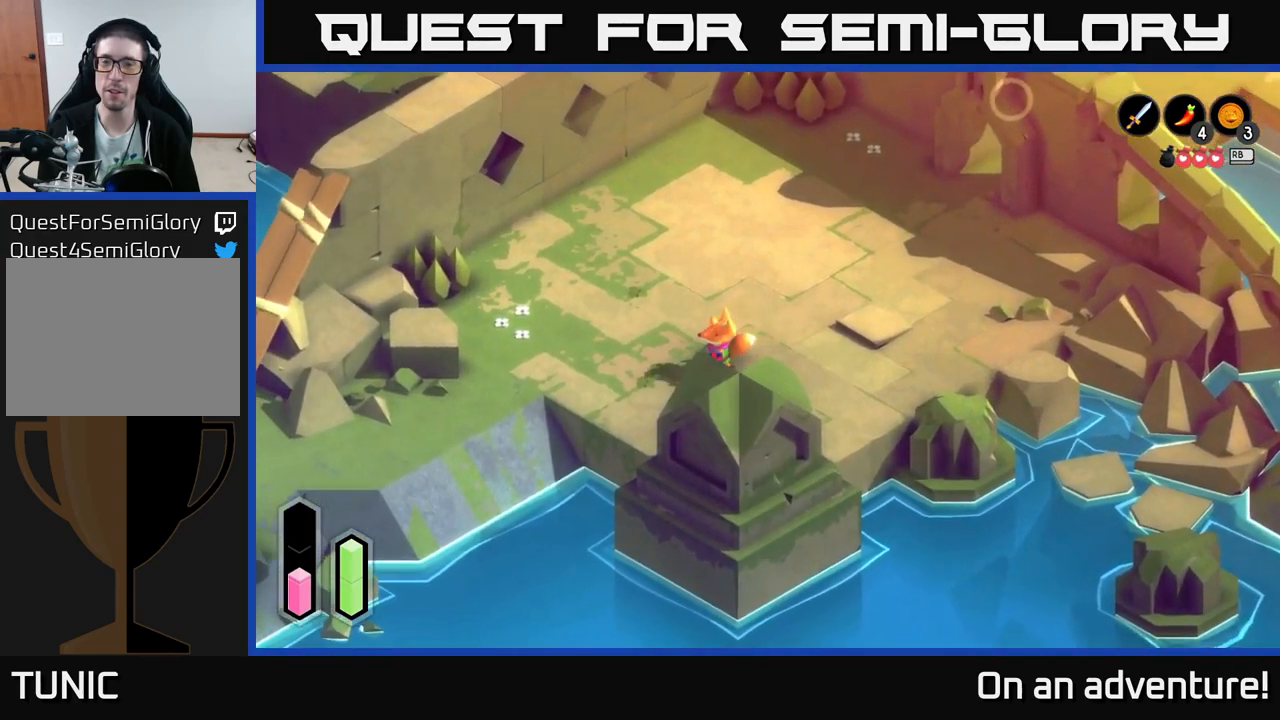
{"buttons": [], "left_stick": "left", "right_stick": "center", "events": []}
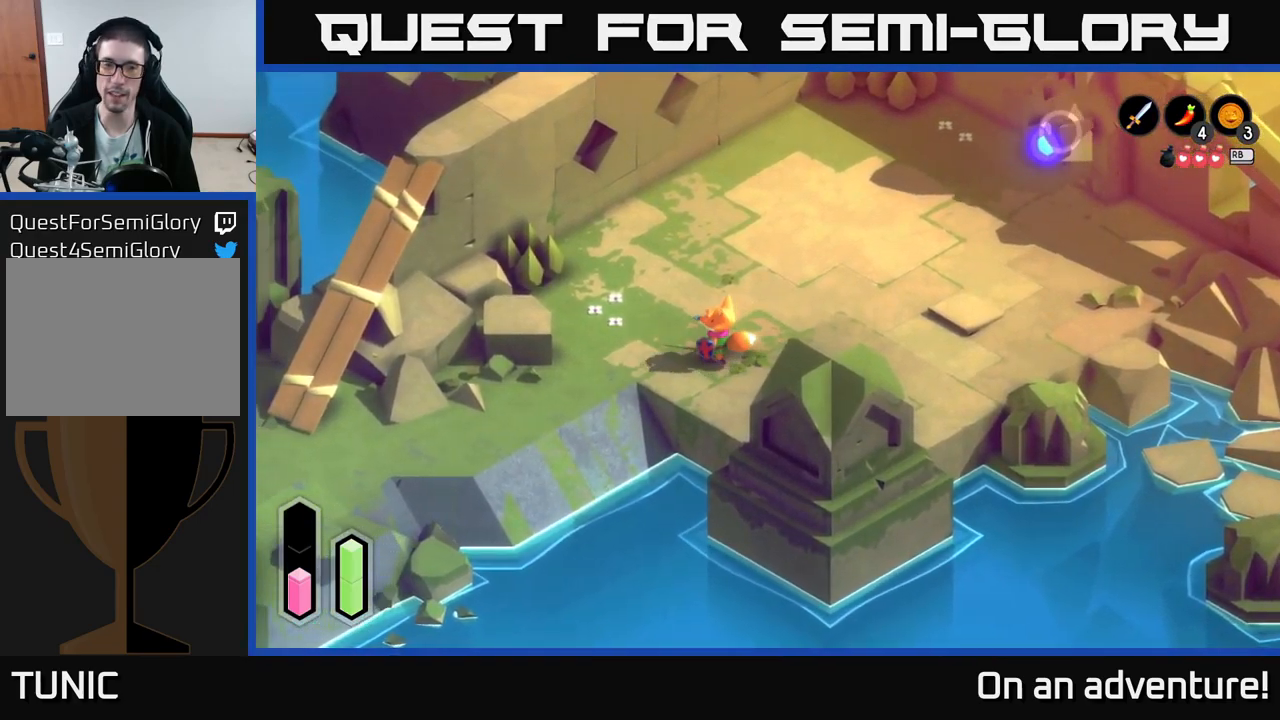
{"buttons": [], "left_stick": "left", "right_stick": "center", "events": []}
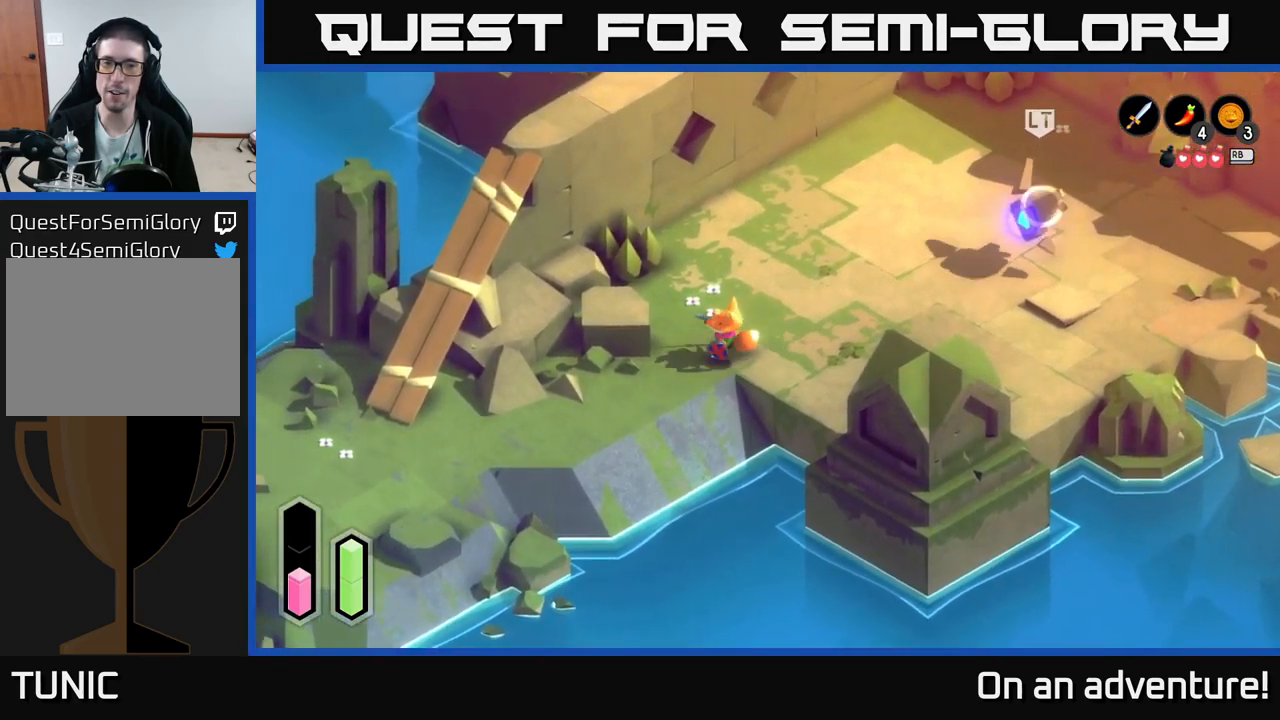
{"buttons": ["X", "L2"], "left_stick": "right", "right_stick": "center", "events": [[84, "left_stick", "up"], [167, "L2", "down"], [217, "left_stick", "right"], [450, "X", "down"]]}
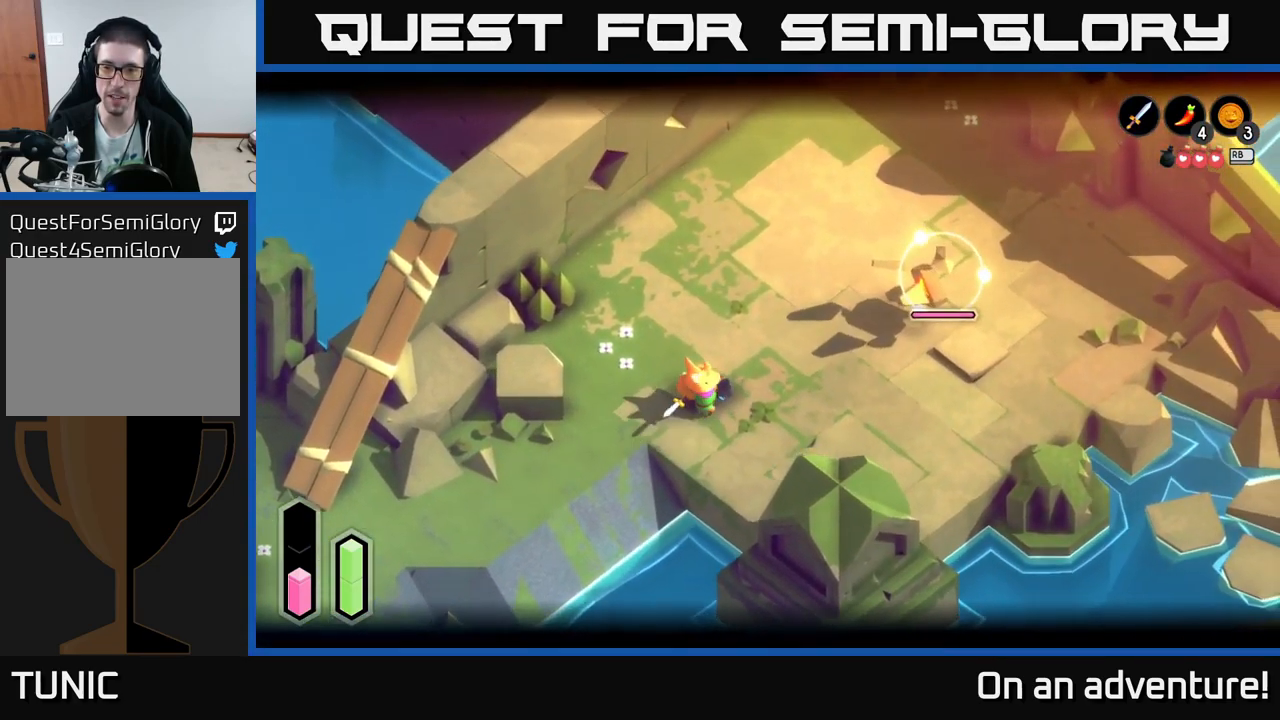
{"buttons": ["L2"], "left_stick": "up", "right_stick": "center", "events": [[50, "X", "up"], [134, "left_stick", "center"], [234, "left_stick", "left"], [400, "left_stick", "center"], [500, "left_stick", "up"]]}
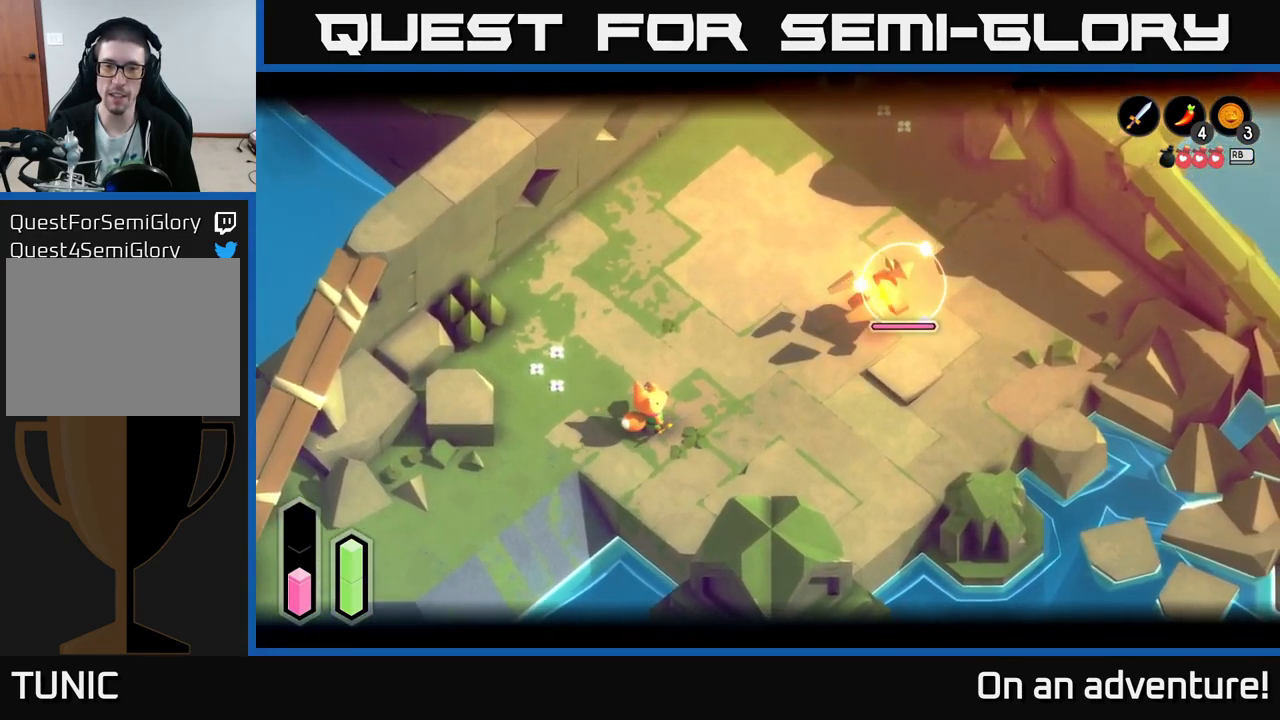
{"buttons": ["L2"], "left_stick": "center", "right_stick": "center", "events": [[117, "A", "down"], [184, "A", "up"], [250, "left_stick", "up-right"], [367, "left_stick", "center"]]}
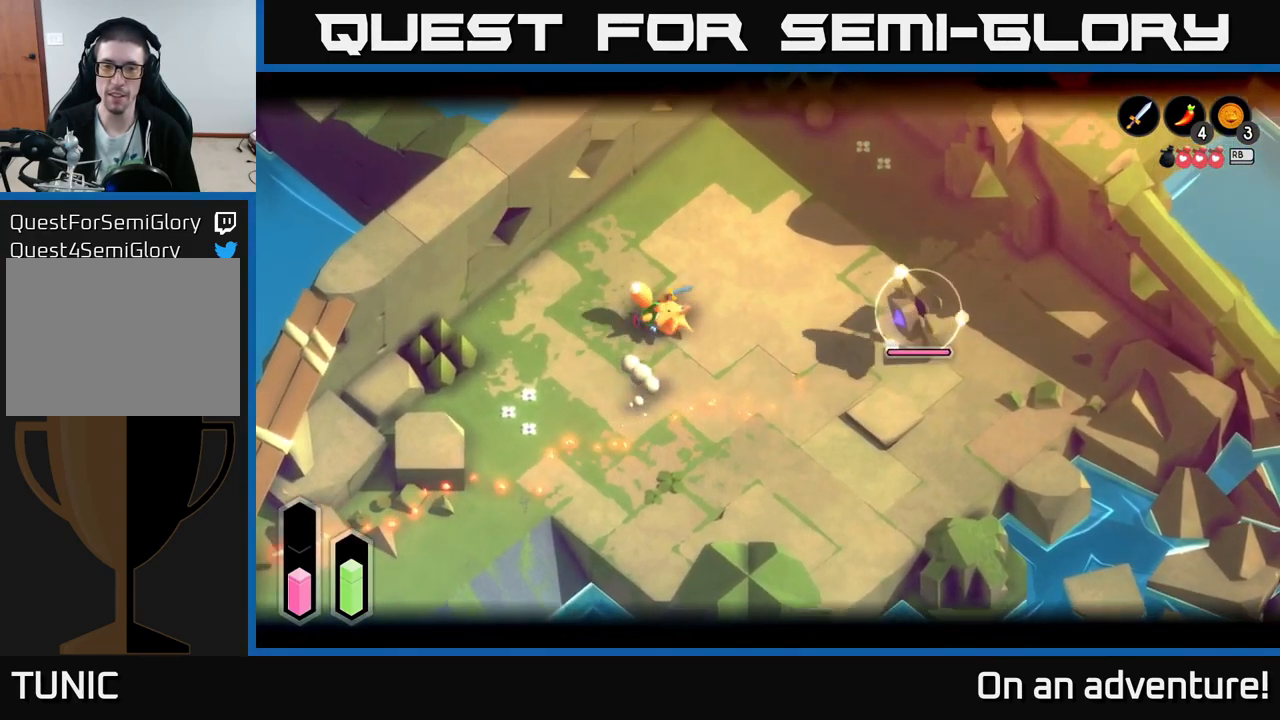
{"buttons": ["L2"], "left_stick": "center", "right_stick": "center", "events": [[66, "L2", "up"], [83, "left_stick", "down-right"], [233, "L2", "down"], [300, "left_stick", "center"]]}
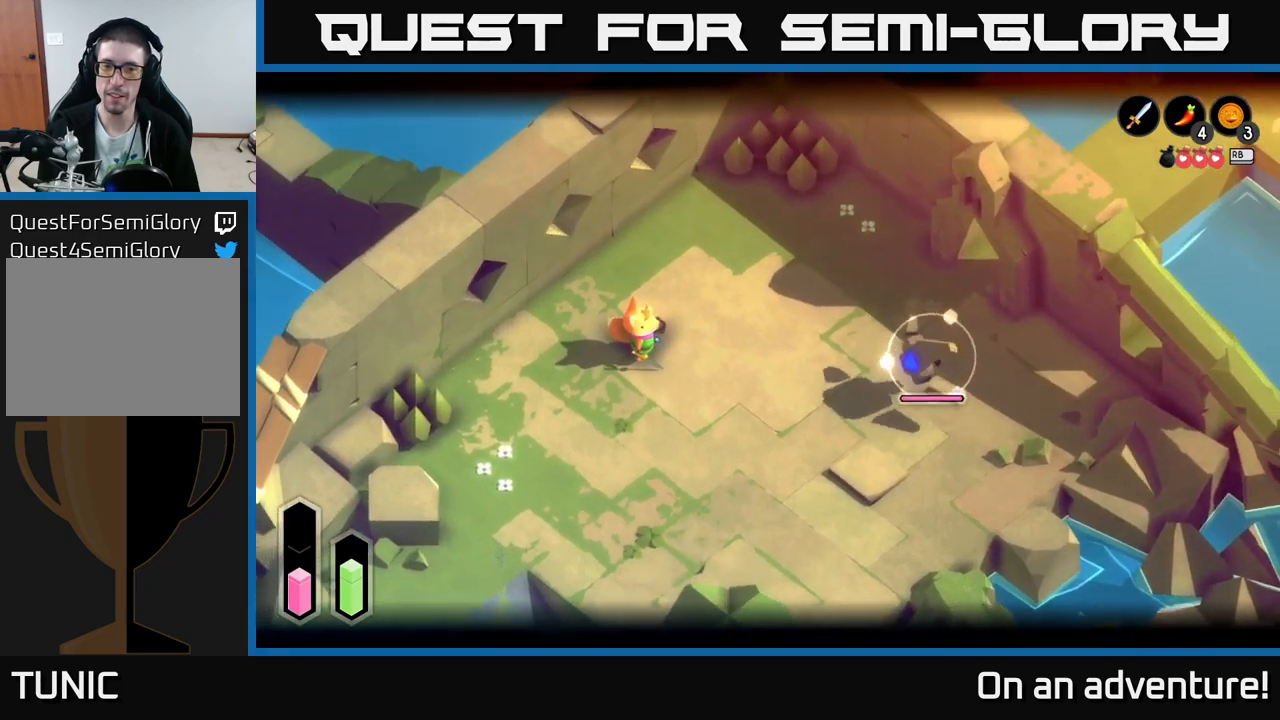
{"buttons": ["L2"], "left_stick": "left", "right_stick": "center", "events": [[84, "left_stick", "left"]]}
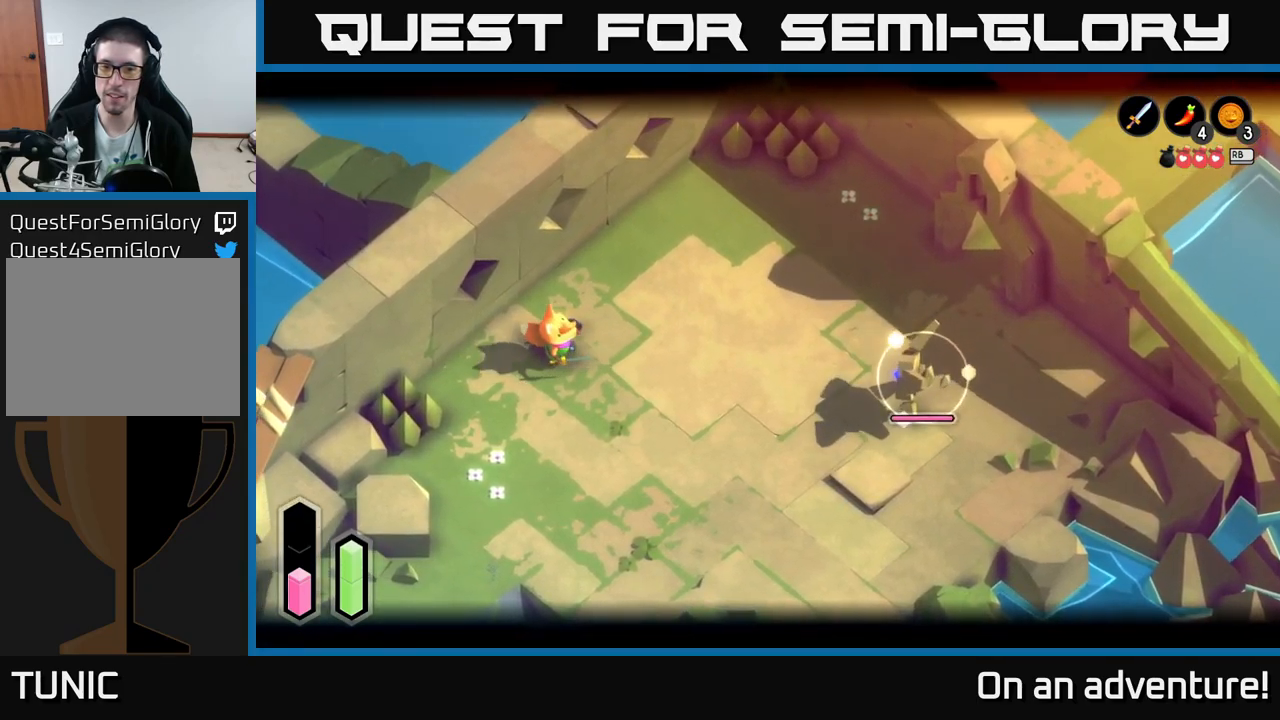
{"buttons": ["L2"], "left_stick": "center", "right_stick": "center", "events": [[284, "left_stick", "center"]]}
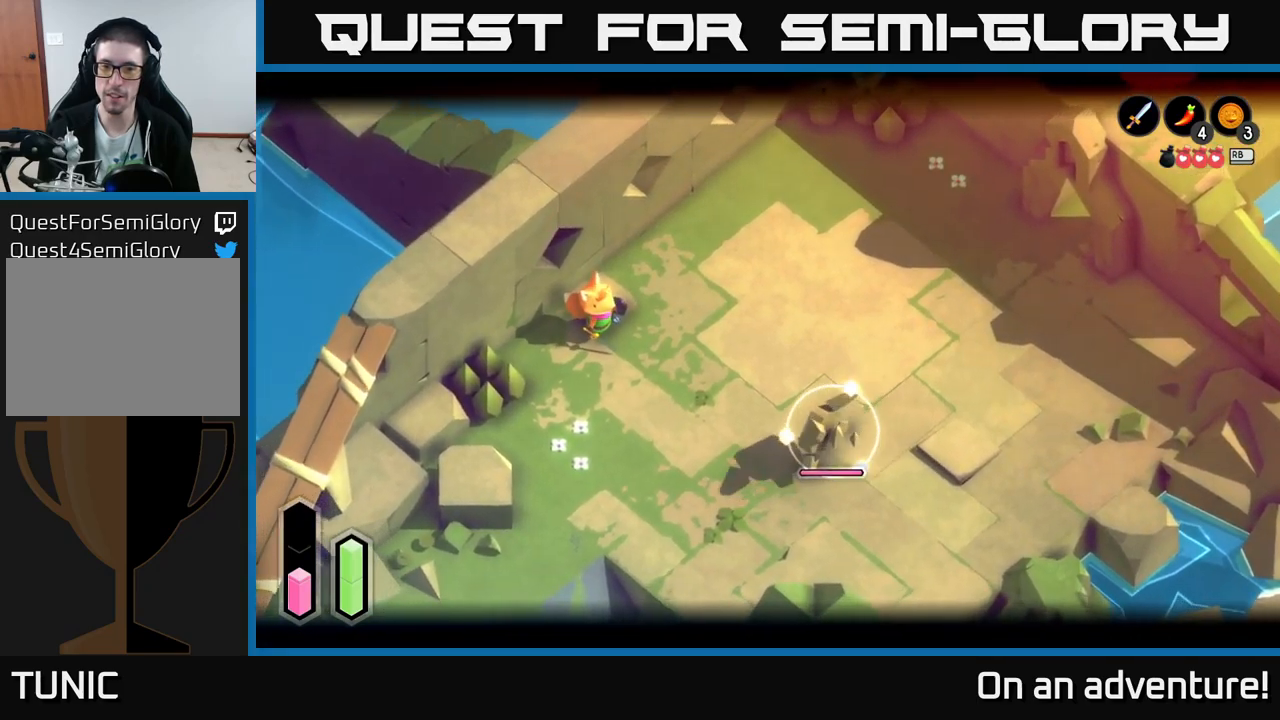
{"buttons": ["L2"], "left_stick": "down", "right_stick": "center", "events": [[167, "left_stick", "down"]]}
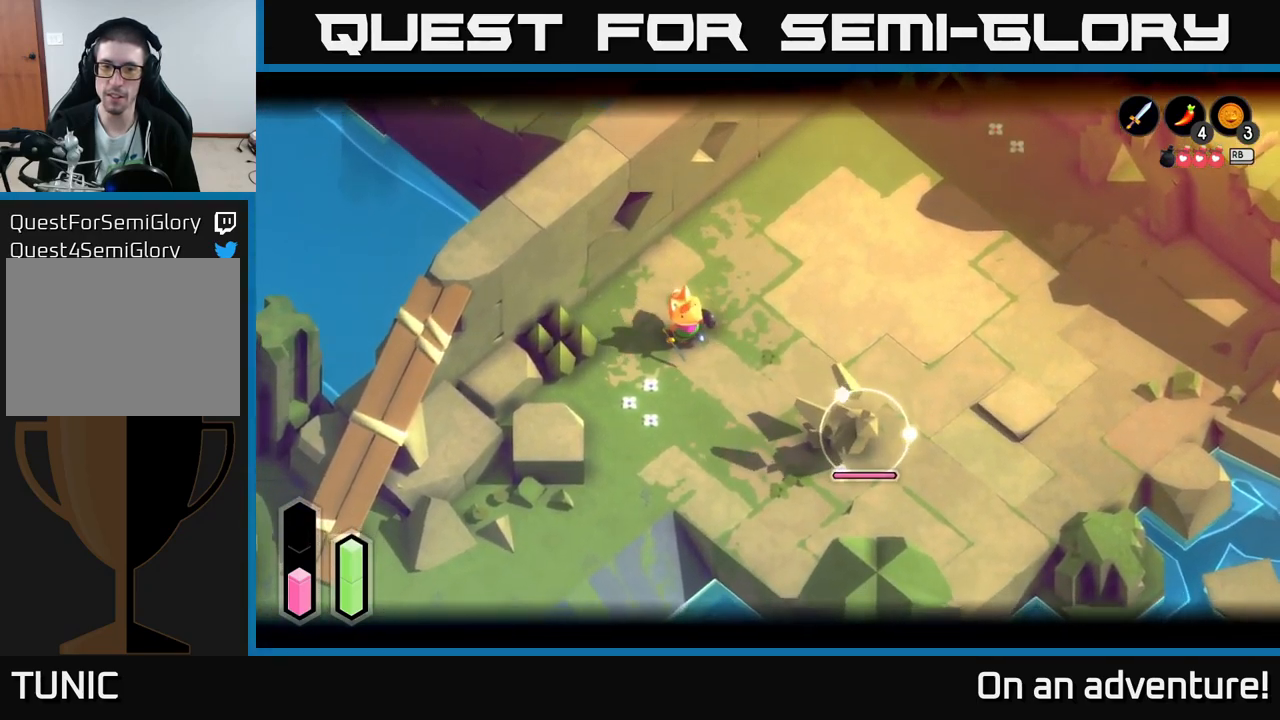
{"buttons": ["A", "L2"], "left_stick": "down-right", "right_stick": "center", "events": [[67, "left_stick", "down-right"], [450, "A", "down"]]}
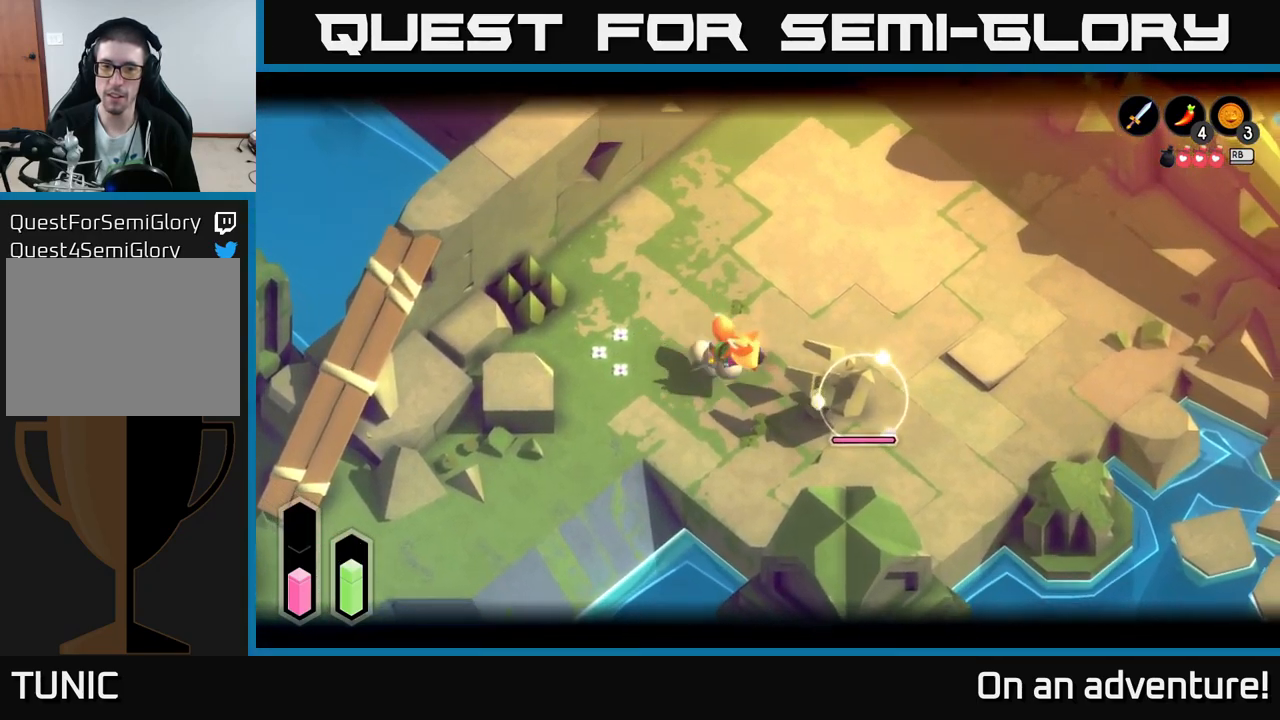
{"buttons": ["L2"], "left_stick": "up-right", "right_stick": "center", "events": [[17, "A", "up"], [334, "left_stick", "up-right"], [384, "X", "down"], [450, "X", "up"]]}
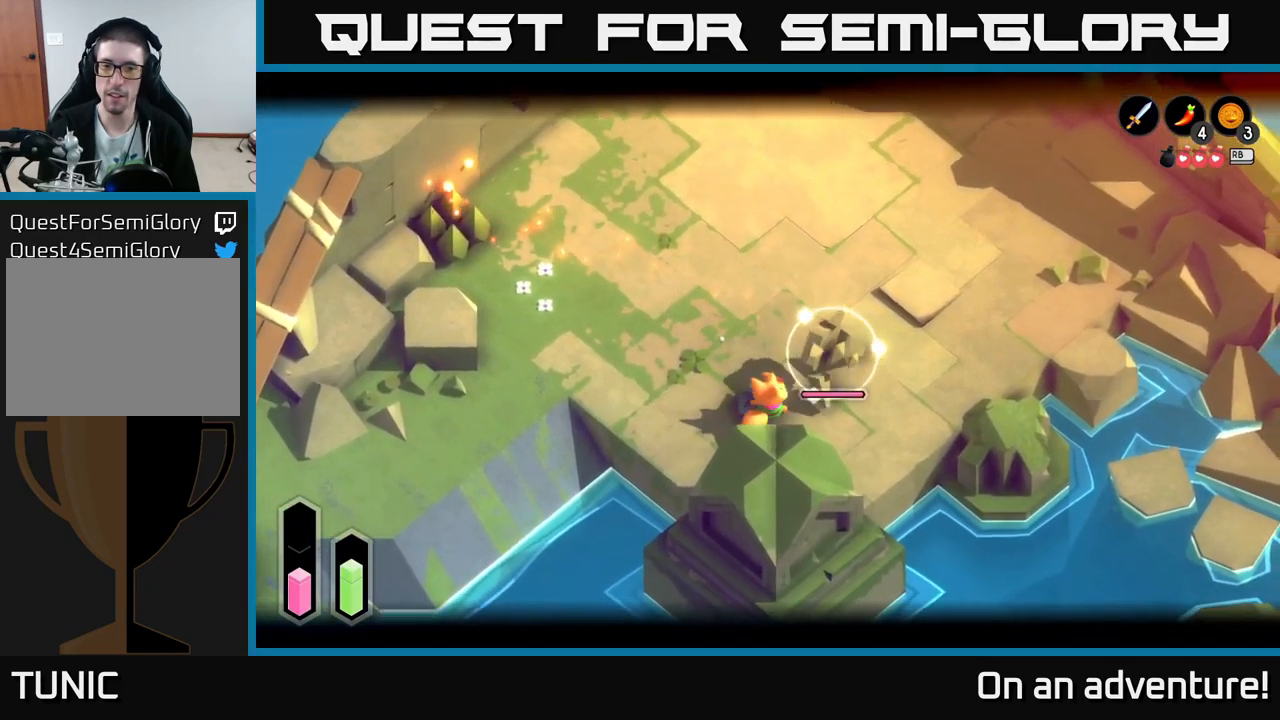
{"buttons": ["L2"], "left_stick": "up-right", "right_stick": "center", "events": [[34, "X", "down"], [100, "X", "up"], [350, "X", "down"], [484, "X", "up"]]}
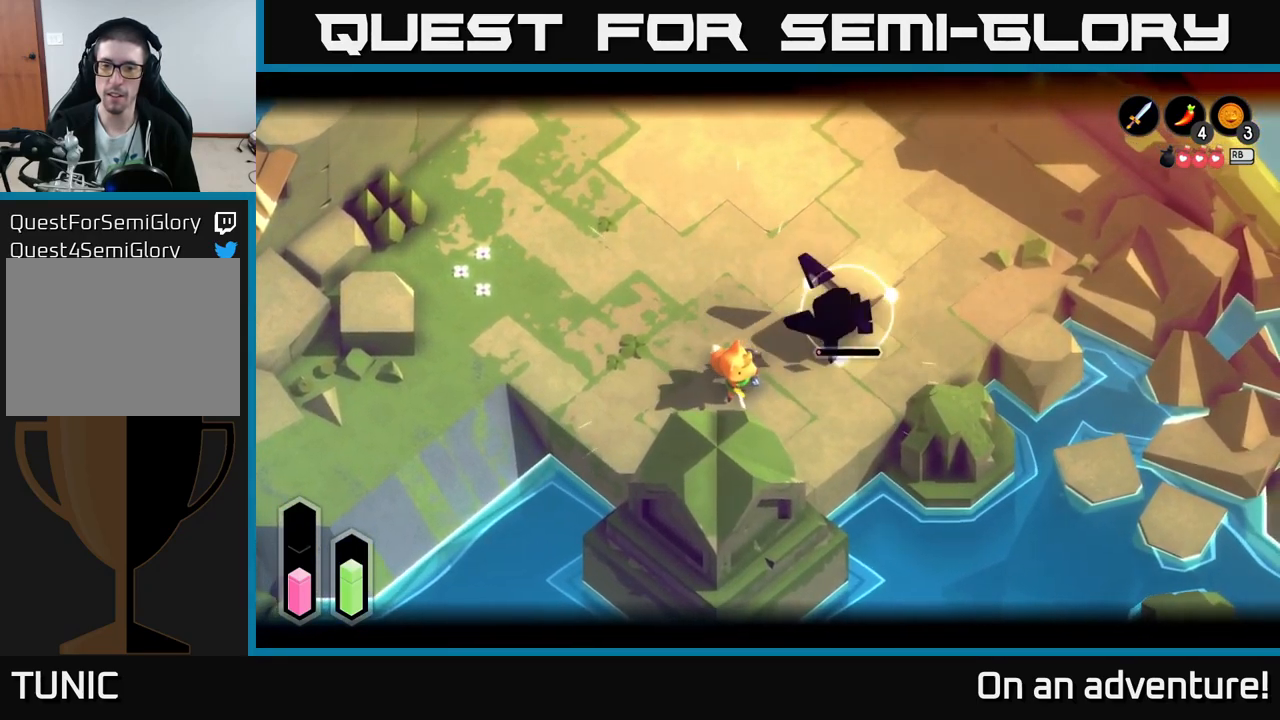
{"buttons": [], "left_stick": "right", "right_stick": "center", "events": [[267, "L2", "up"], [300, "left_stick", "center"], [417, "left_stick", "right"]]}
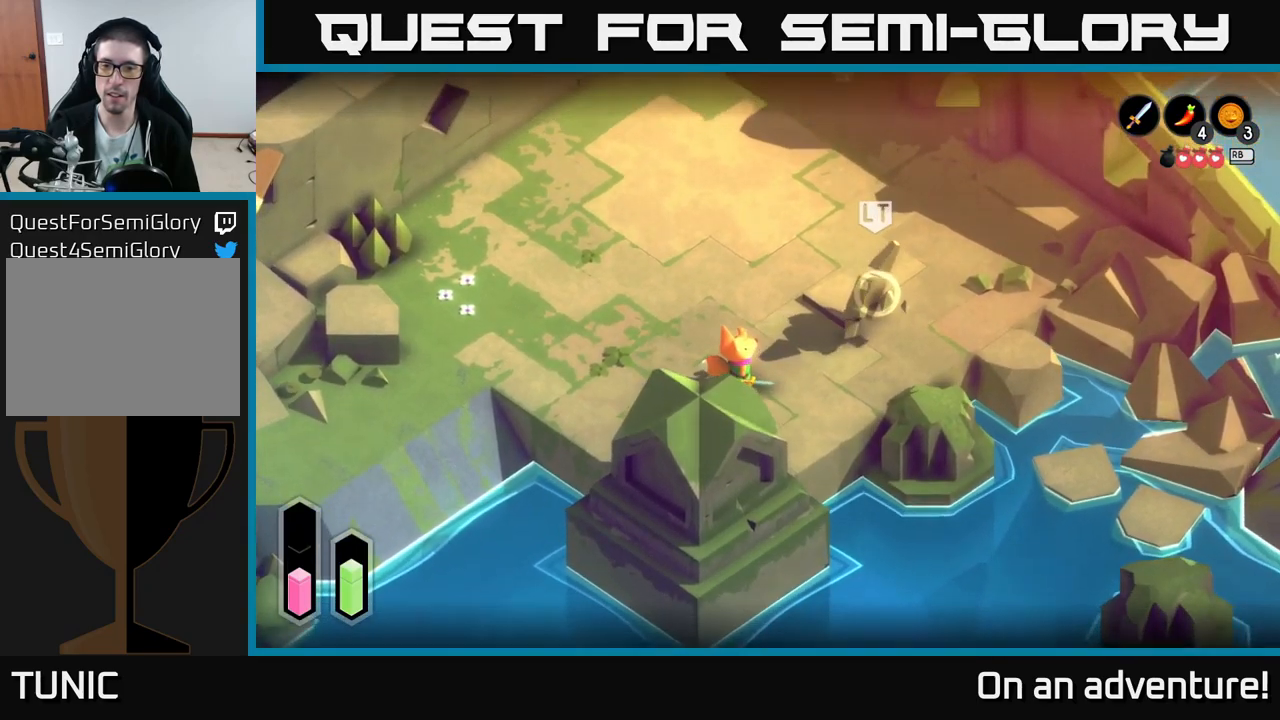
{"buttons": [], "left_stick": "up-right", "right_stick": "center", "events": [[17, "left_stick", "up-right"], [134, "X", "down"], [184, "X", "up"]]}
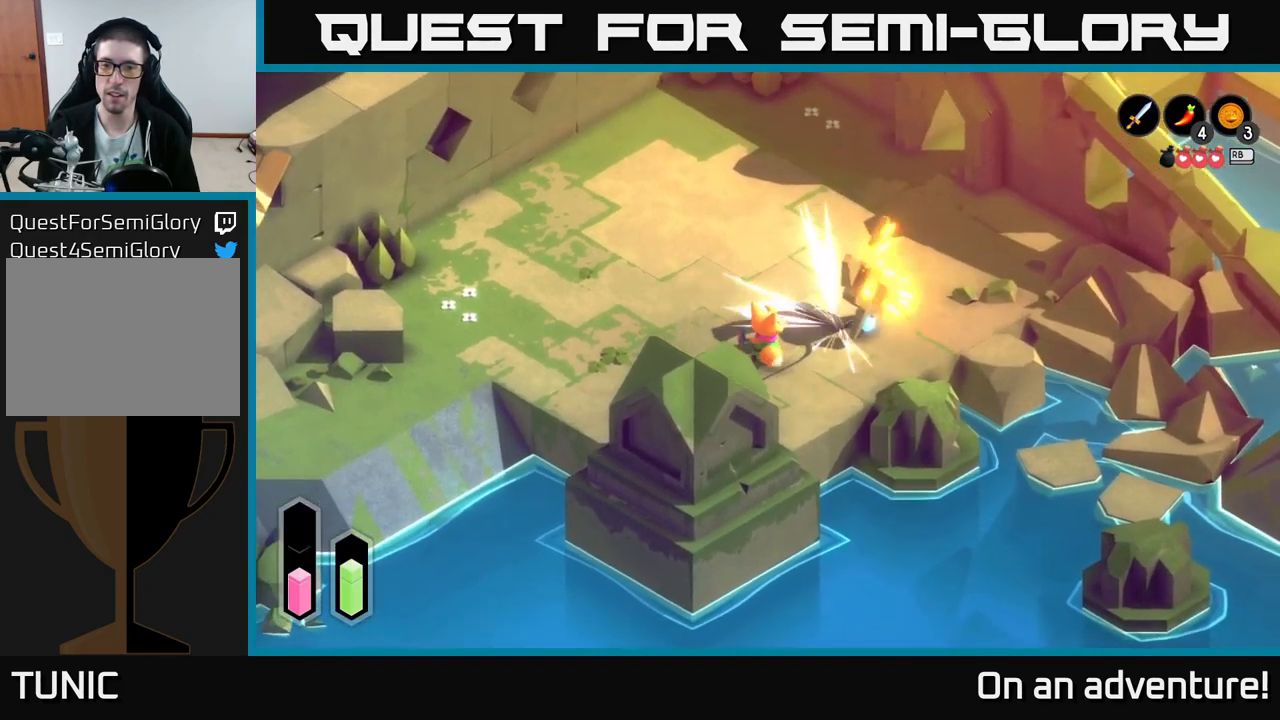
{"buttons": [], "left_stick": "center", "right_stick": "center", "events": [[100, "left_stick", "center"]]}
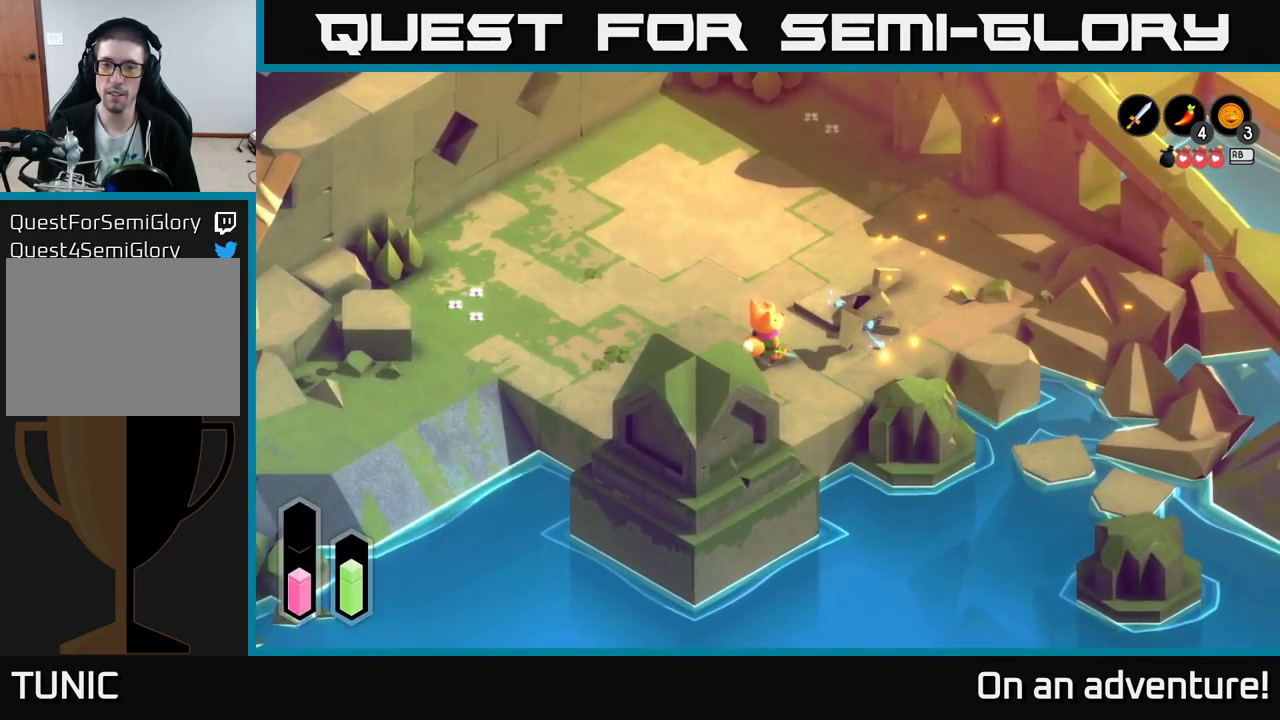
{"buttons": [], "left_stick": "up-right", "right_stick": "center", "events": [[50, "left_stick", "right"], [184, "left_stick", "up-right"]]}
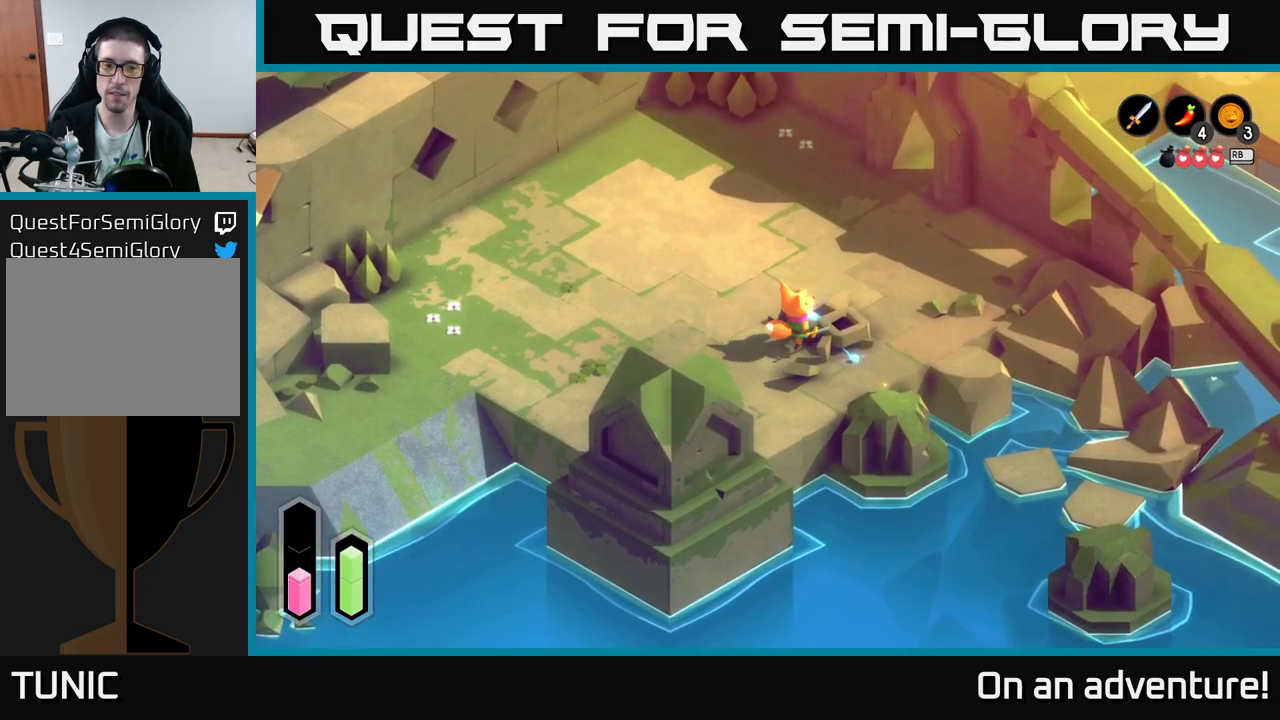
{"buttons": ["L2"], "left_stick": "left", "right_stick": "center", "events": [[200, "left_stick", "left"], [217, "L2", "down"]]}
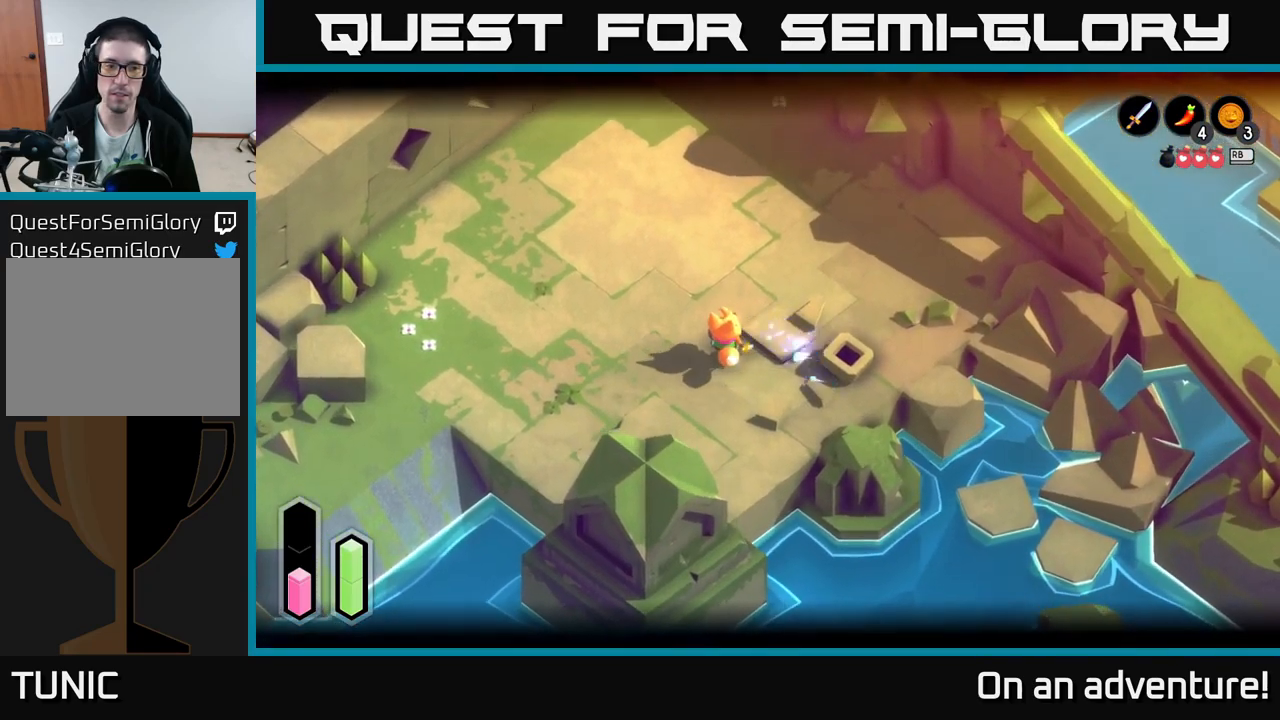
{"buttons": ["A", "L2"], "left_stick": "left", "right_stick": "center", "events": [[483, "A", "down"]]}
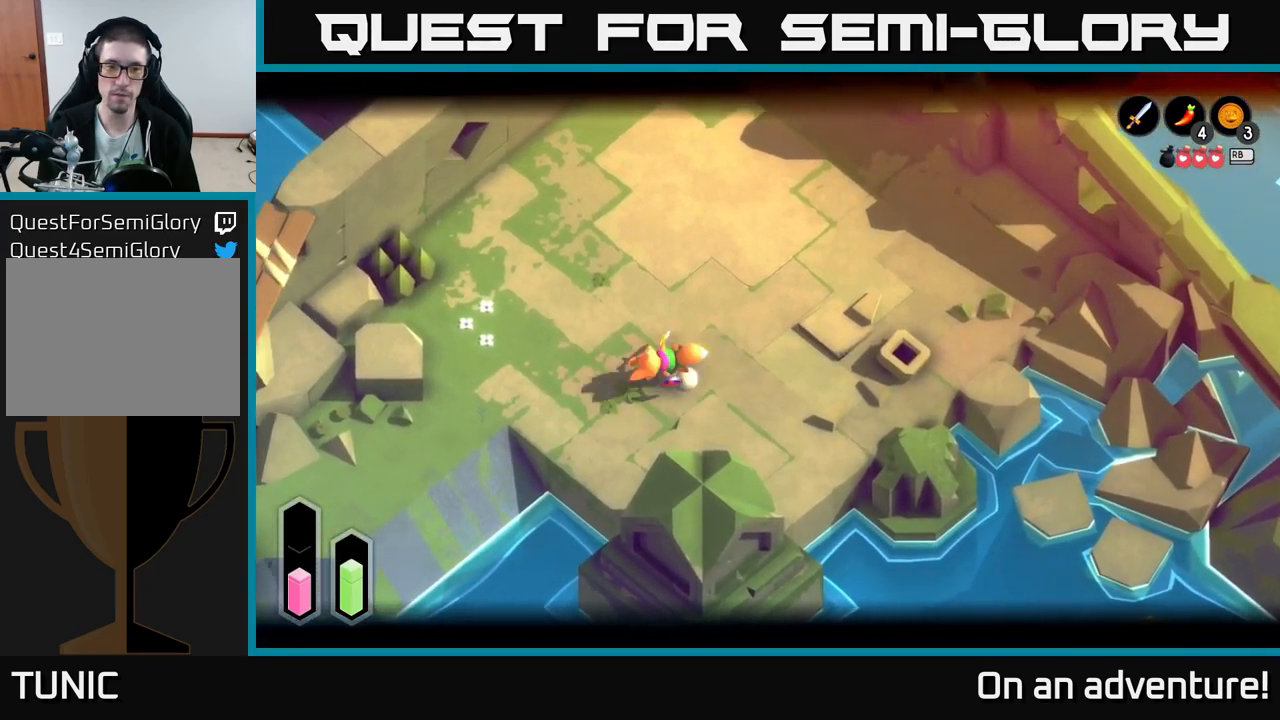
{"buttons": ["A"], "left_stick": "down-left", "right_stick": "center", "events": [[467, "L2", "up"], [467, "left_stick", "down-left"]]}
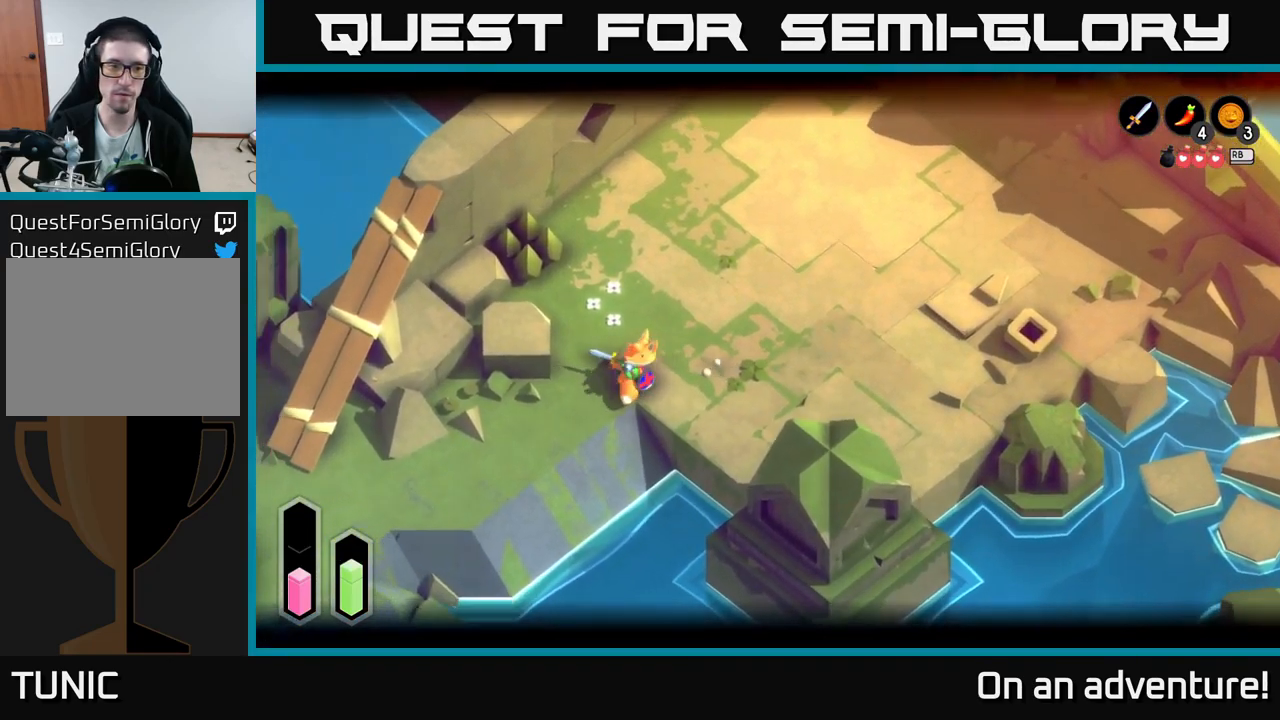
{"buttons": ["A"], "left_stick": "down-left", "right_stick": "center", "events": []}
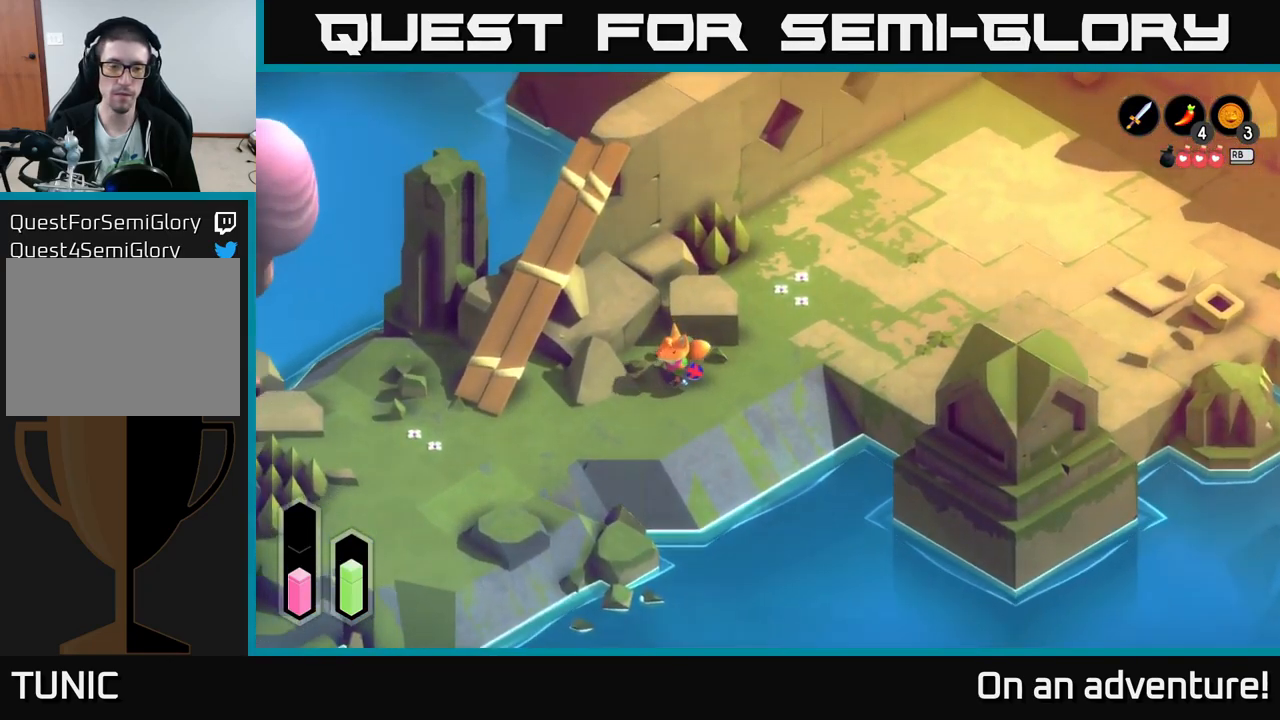
{"buttons": ["A"], "left_stick": "down-left", "right_stick": "center", "events": []}
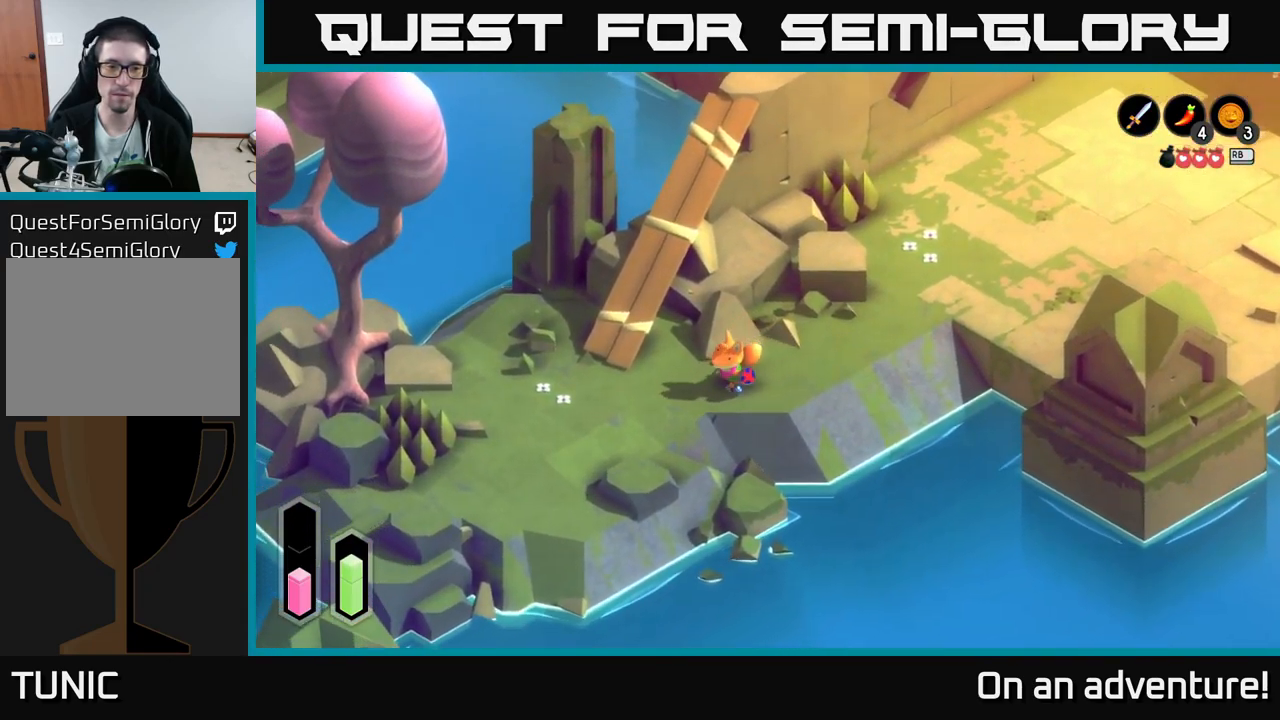
{"buttons": ["A"], "left_stick": "down-left", "right_stick": "center", "events": []}
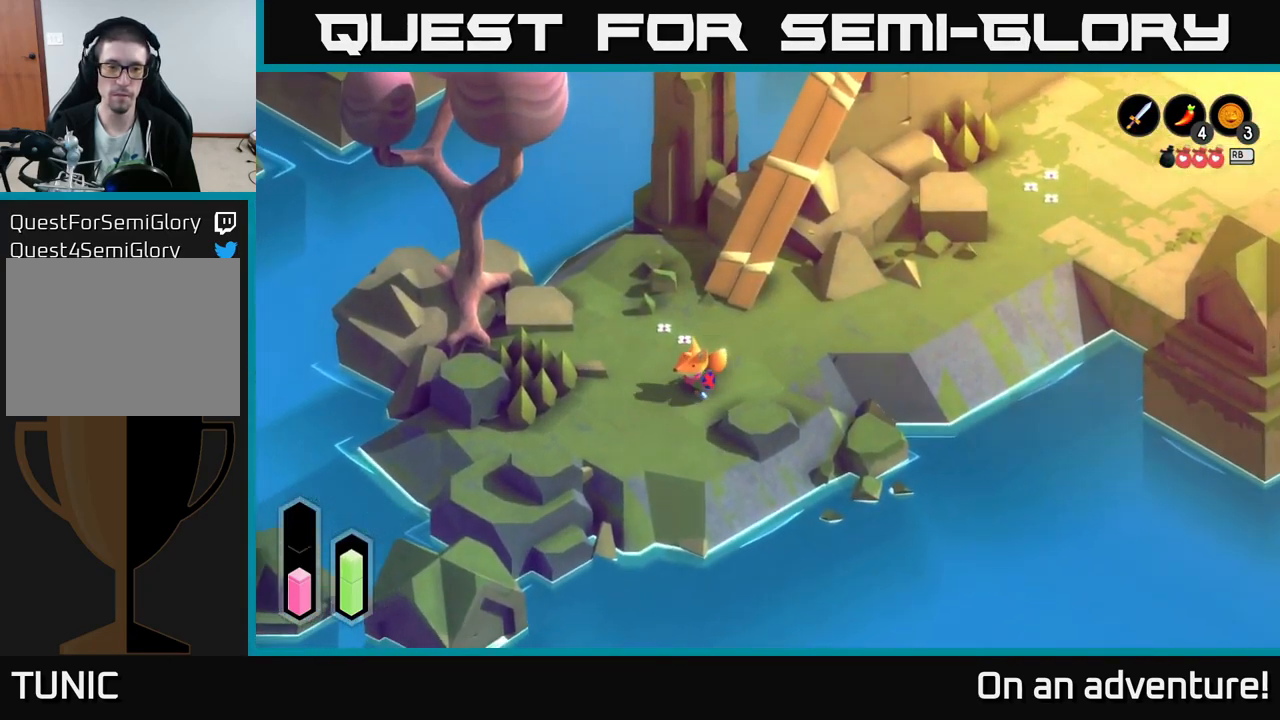
{"buttons": ["A"], "left_stick": "center", "right_stick": "center", "events": [[217, "left_stick", "left"], [367, "left_stick", "center"]]}